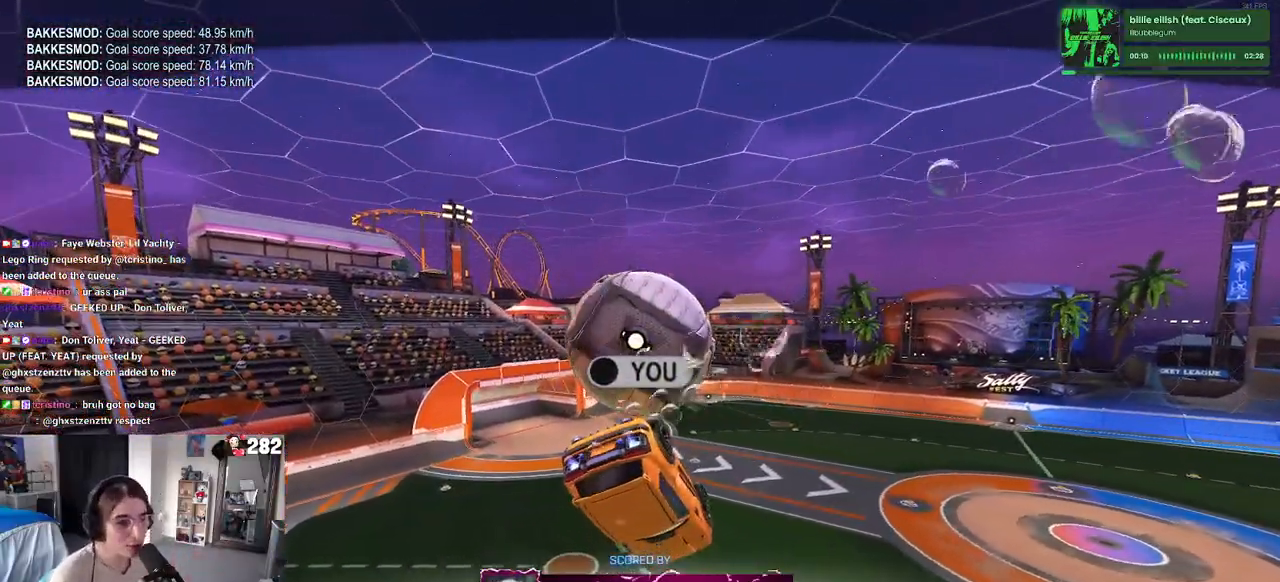
Gameplay with a controller (PlayStation layout); each line is a JSON object with the inputs held at the frame after it. "events" lists button and stick changes between this image and that frame as [ms after this image, input, new state], when the widget could be followed in between. Not read: L1 R1.
{"buttons": ["R2"], "left_stick": "center", "right_stick": "center", "events": [[183, "R2", "down"]]}
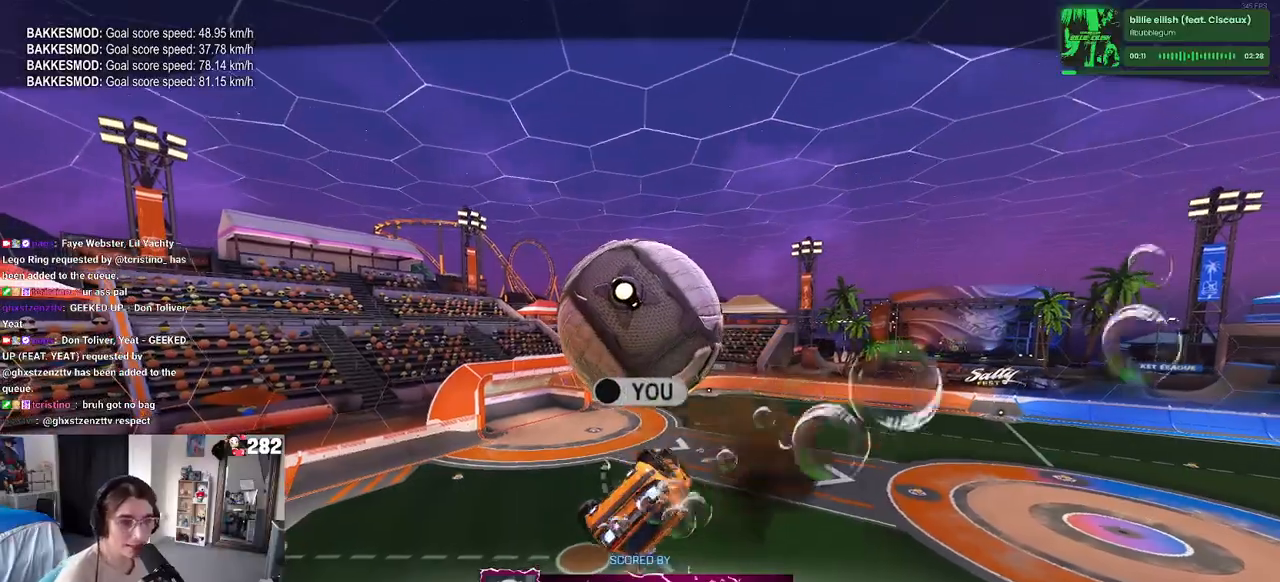
{"buttons": ["R2"], "left_stick": "center", "right_stick": "center", "events": []}
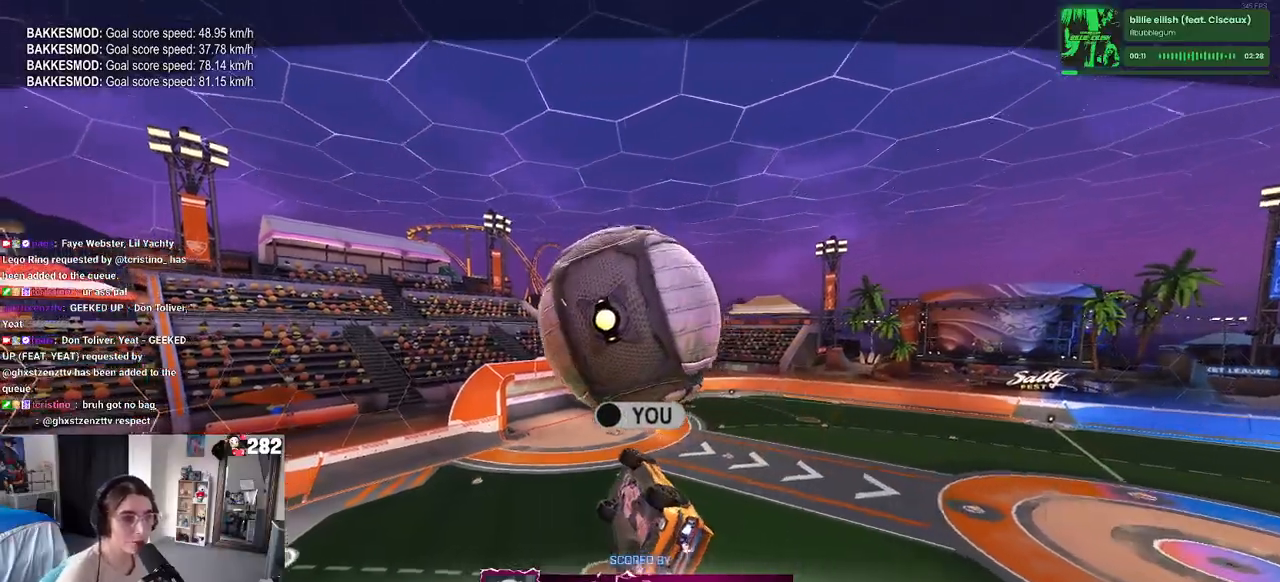
{"buttons": ["R2"], "left_stick": "center", "right_stick": "center", "events": []}
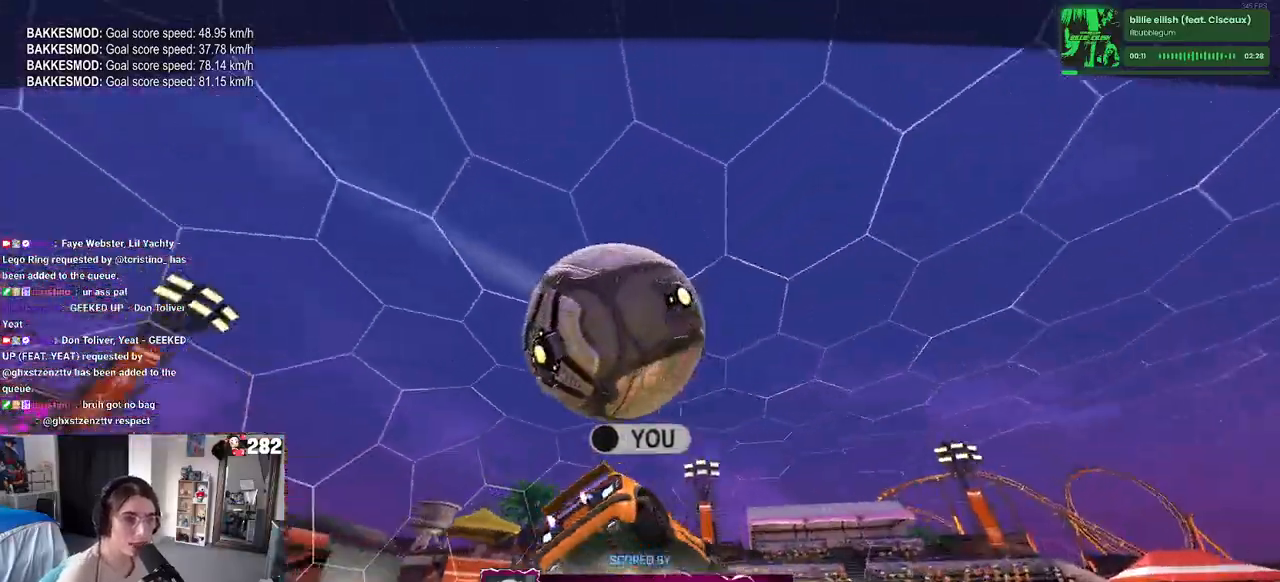
{"buttons": ["R2"], "left_stick": "center", "right_stick": "center", "events": []}
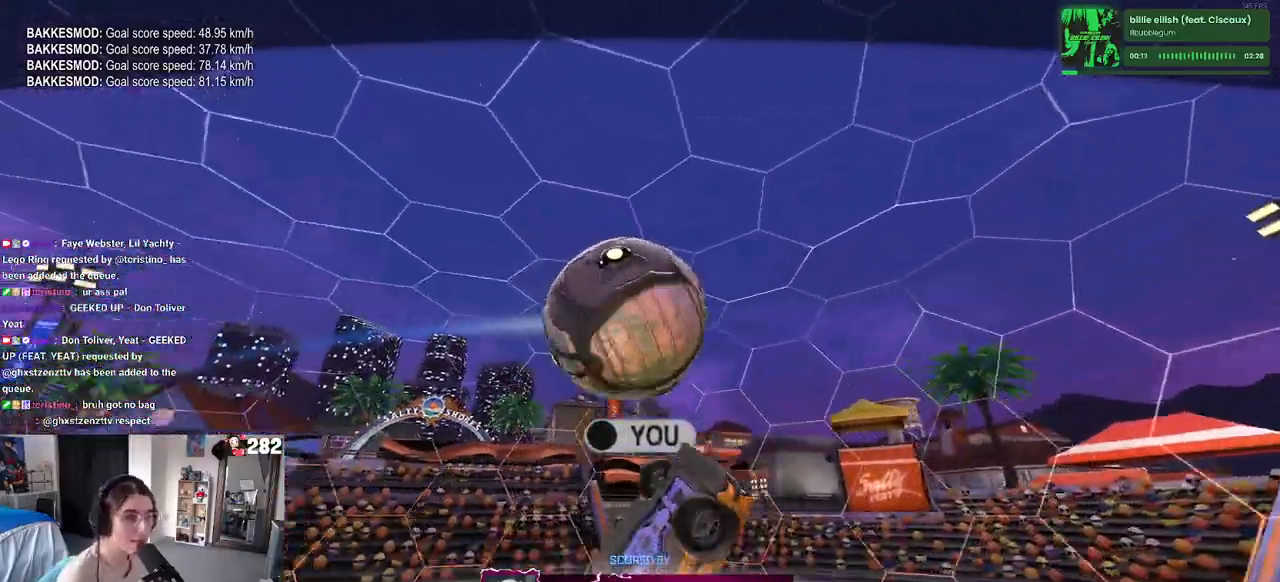
{"buttons": ["R2"], "left_stick": "center", "right_stick": "center", "events": []}
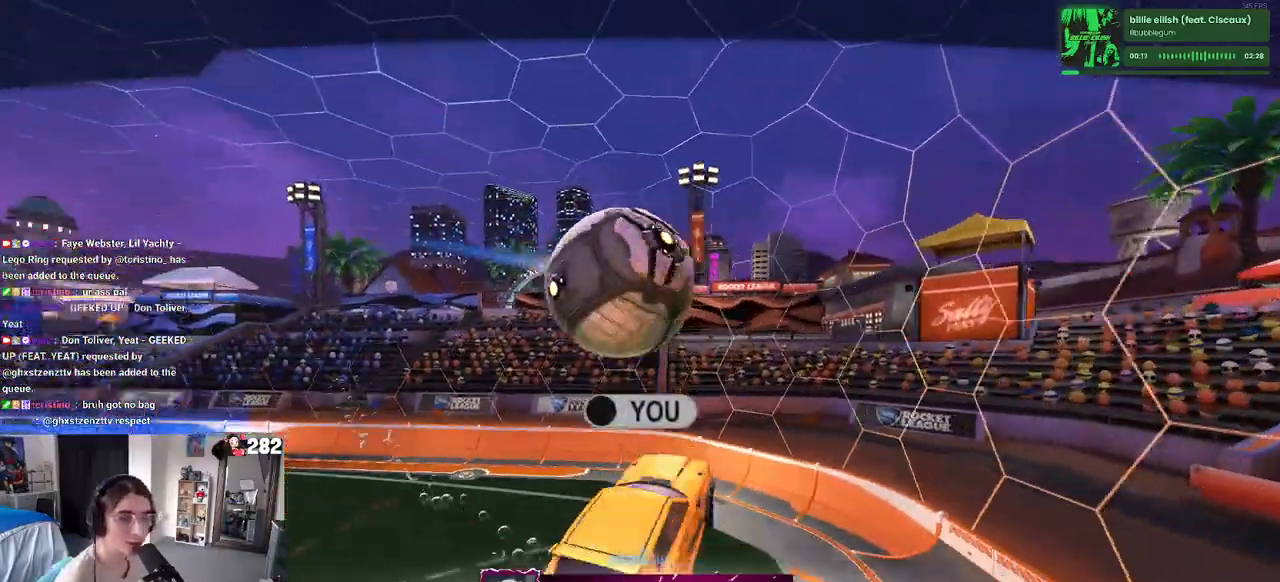
{"buttons": ["R2"], "left_stick": "center", "right_stick": "center", "events": [[217, "R2", "up"], [500, "R2", "down"]]}
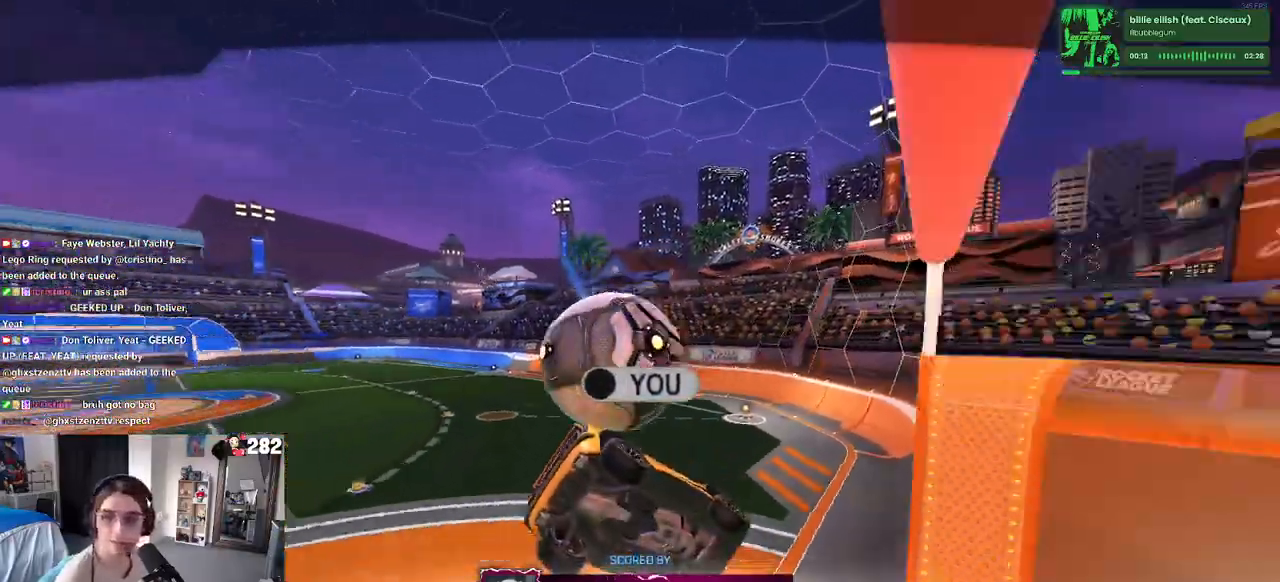
{"buttons": ["R2"], "left_stick": "left", "right_stick": "center", "events": [[250, "left_stick", "left"]]}
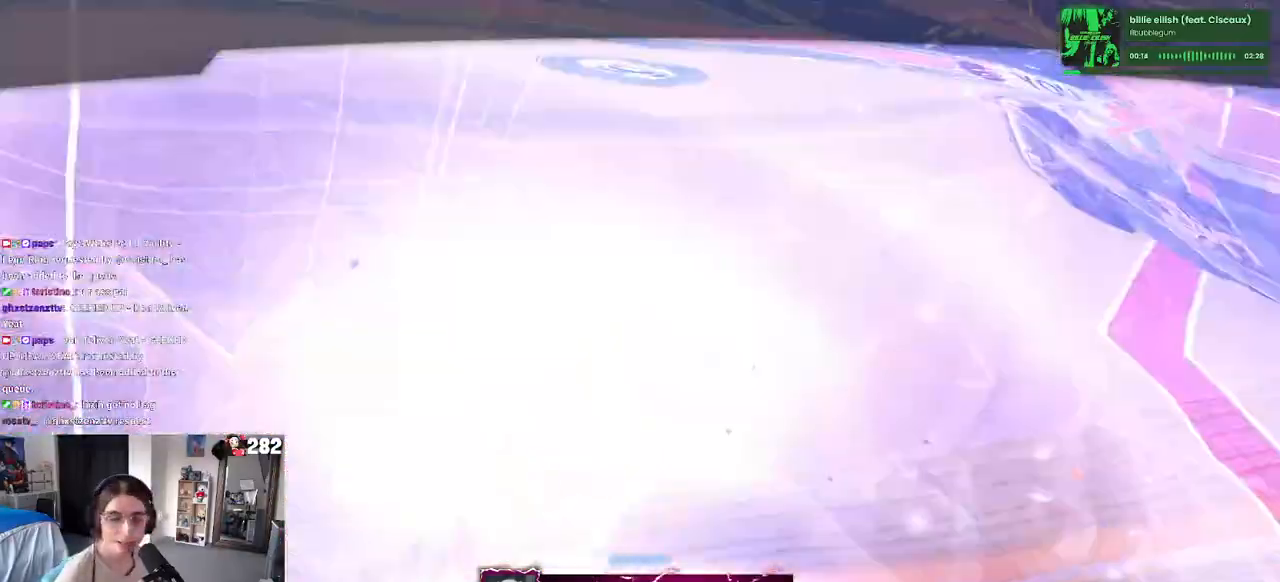
{"buttons": ["TRIANGLE", "R2"], "left_stick": "center", "right_stick": "center", "events": [[83, "R3", "down"], [200, "R3", "up"], [400, "left_stick", "center"], [500, "TRIANGLE", "down"]]}
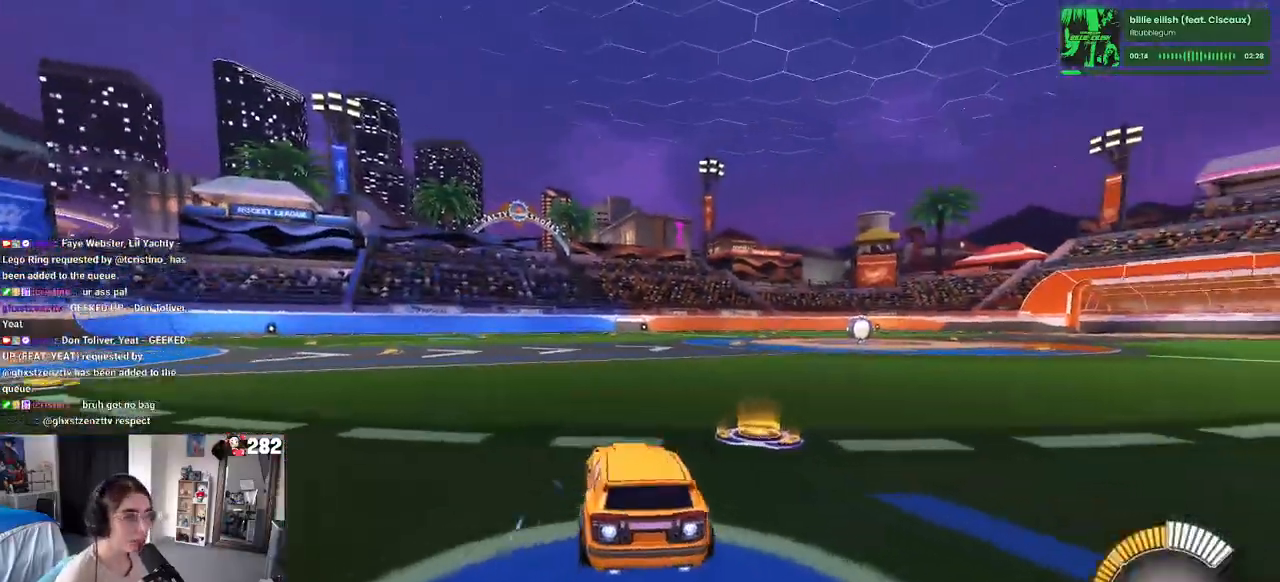
{"buttons": [], "left_stick": "center", "right_stick": "center", "events": [[117, "TRIANGLE", "up"], [233, "DPAD_UP", "down"], [283, "DPAD_UP", "up"], [317, "R2", "up"]]}
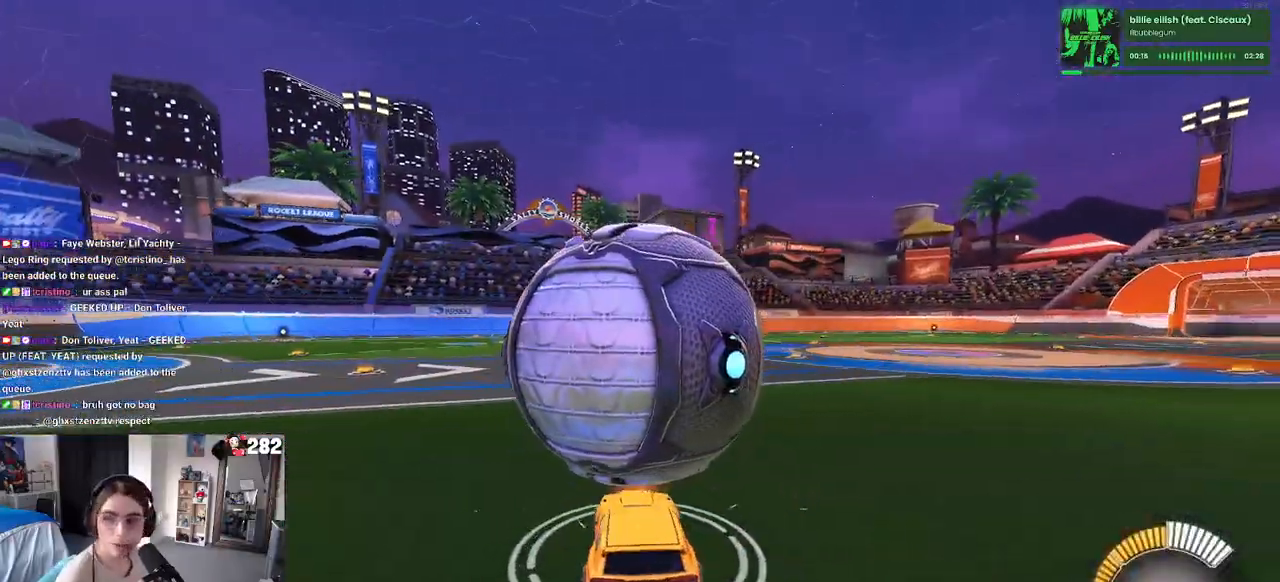
{"buttons": ["R2"], "left_stick": "center", "right_stick": "center", "events": [[133, "R2", "down"], [233, "left_stick", "left"], [367, "left_stick", "center"]]}
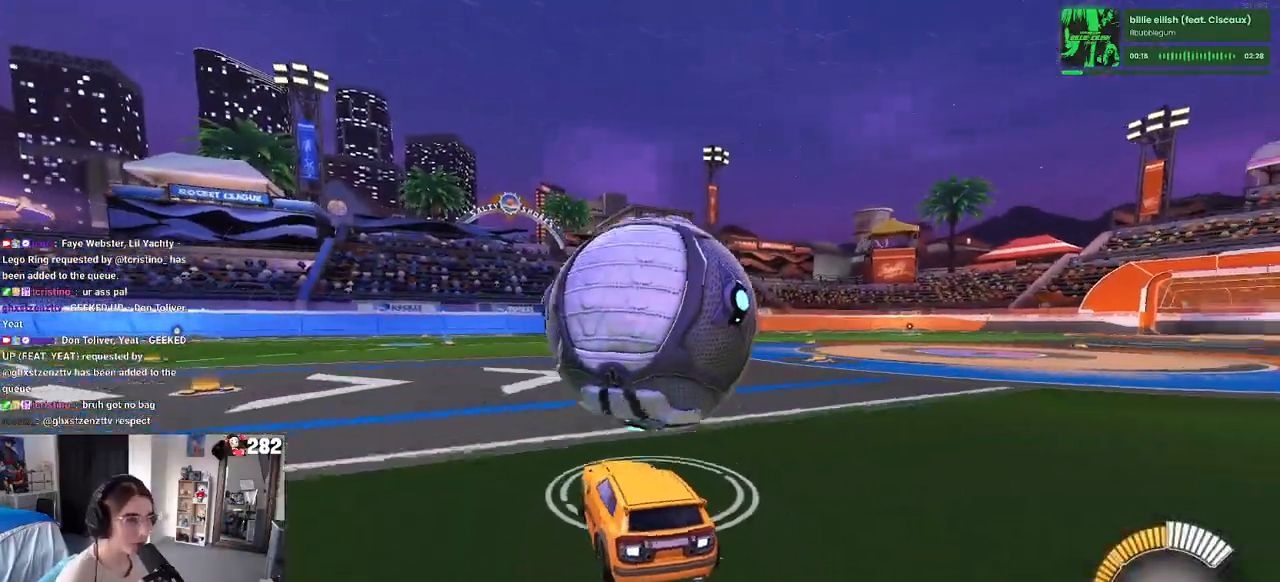
{"buttons": ["R2"], "left_stick": "left", "right_stick": "center", "events": [[50, "left_stick", "right"], [250, "left_stick", "center"], [467, "left_stick", "left"]]}
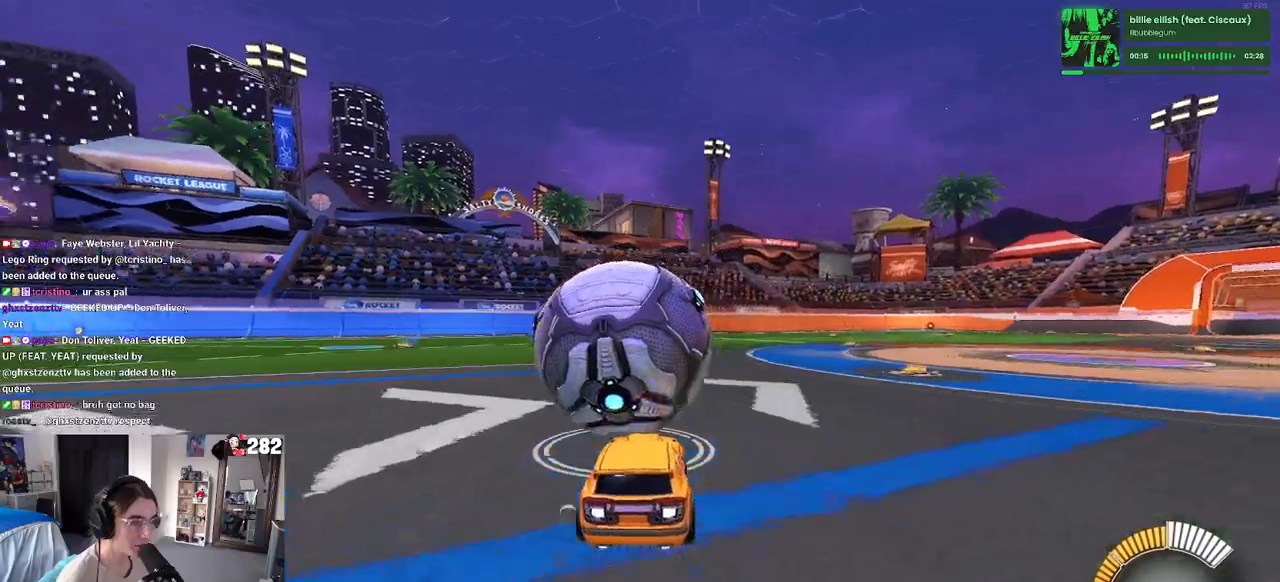
{"buttons": ["R2"], "left_stick": "center", "right_stick": "center", "events": [[83, "left_stick", "center"], [233, "TRIANGLE", "down"], [350, "left_stick", "left"], [400, "TRIANGLE", "up"], [433, "left_stick", "center"]]}
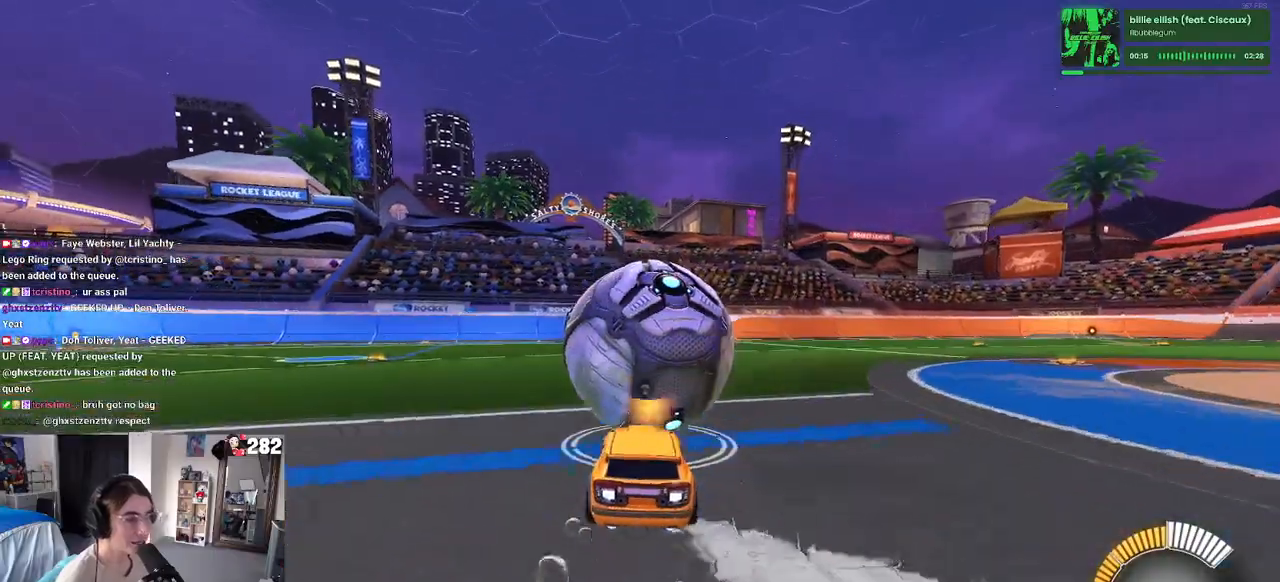
{"buttons": ["L2"], "left_stick": "center", "right_stick": "center", "events": [[283, "TRIANGLE", "down"], [400, "TRIANGLE", "up"], [433, "L2", "down"], [467, "R2", "up"]]}
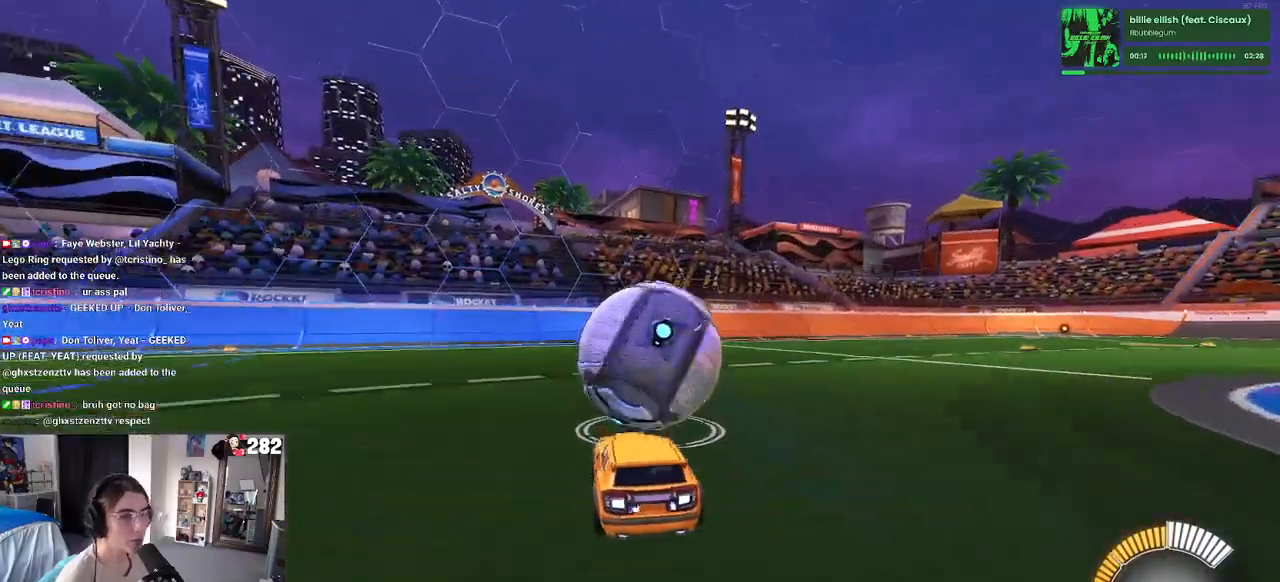
{"buttons": ["R2"], "left_stick": "center", "right_stick": "center", "events": [[83, "R2", "down"], [100, "L2", "up"]]}
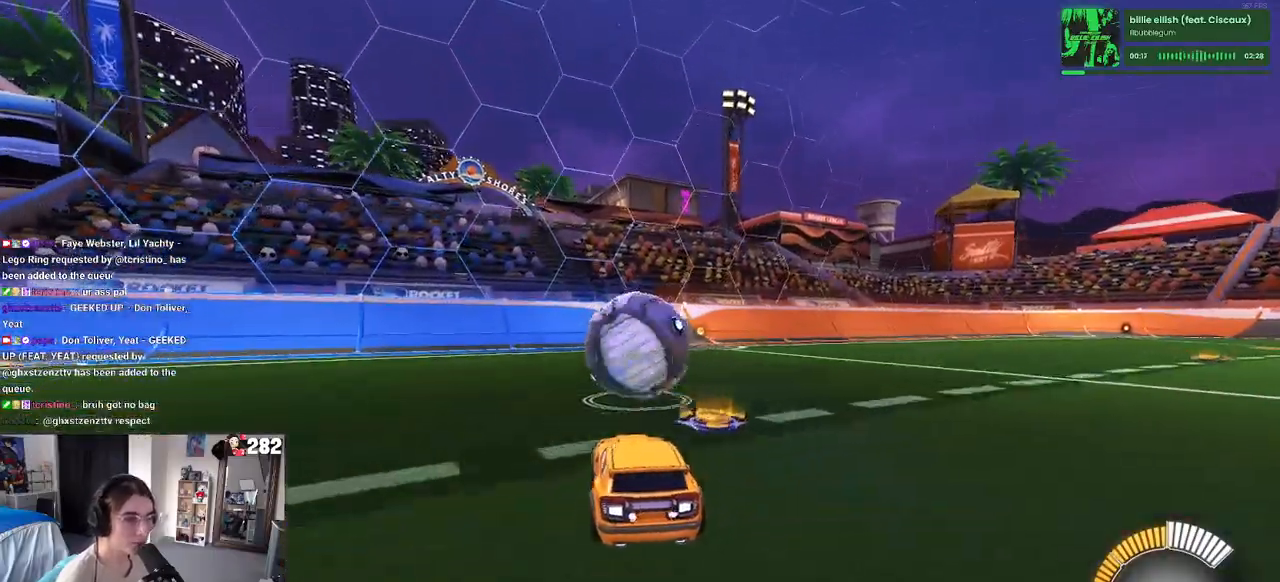
{"buttons": ["R2"], "left_stick": "center", "right_stick": "center", "events": []}
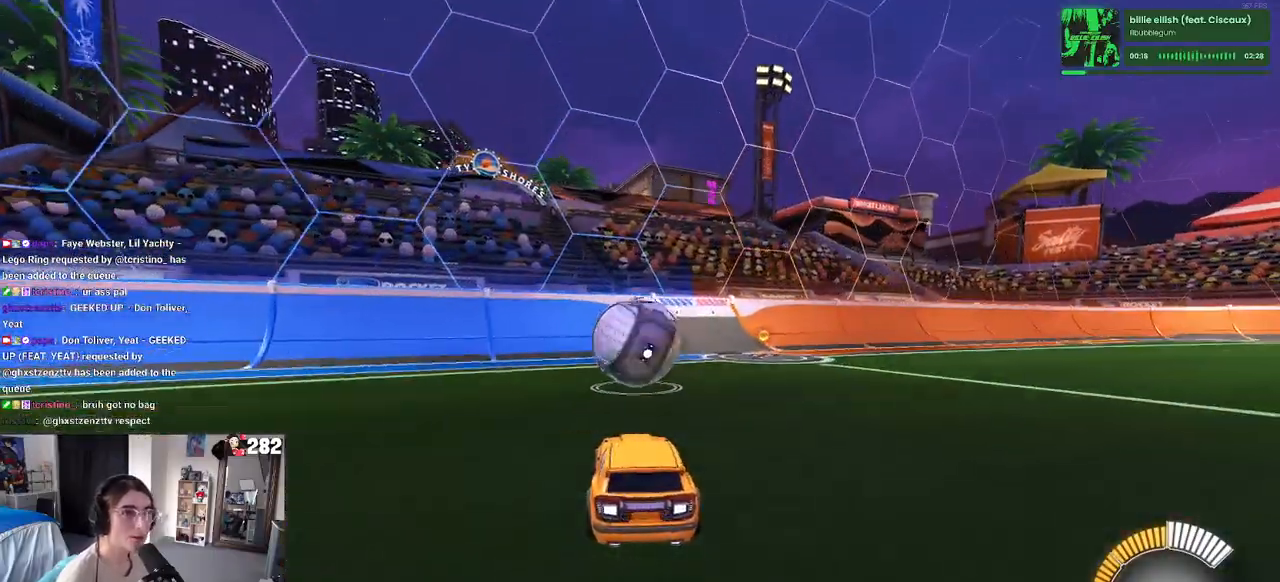
{"buttons": ["R2"], "left_stick": "center", "right_stick": "center", "events": []}
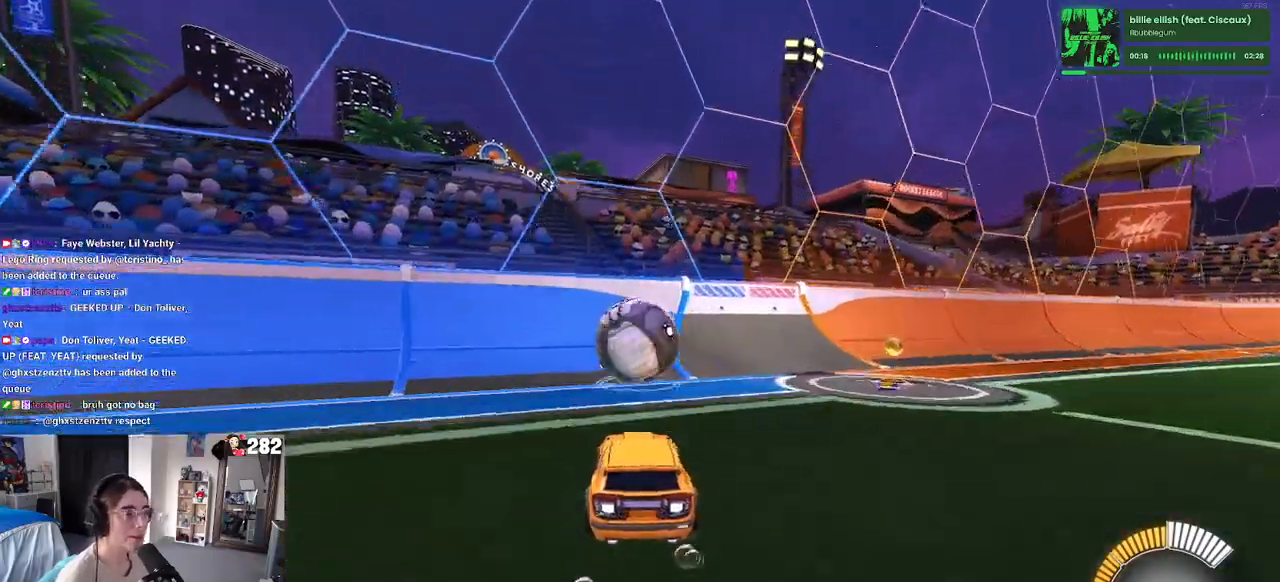
{"buttons": ["R2"], "left_stick": "center", "right_stick": "center", "events": []}
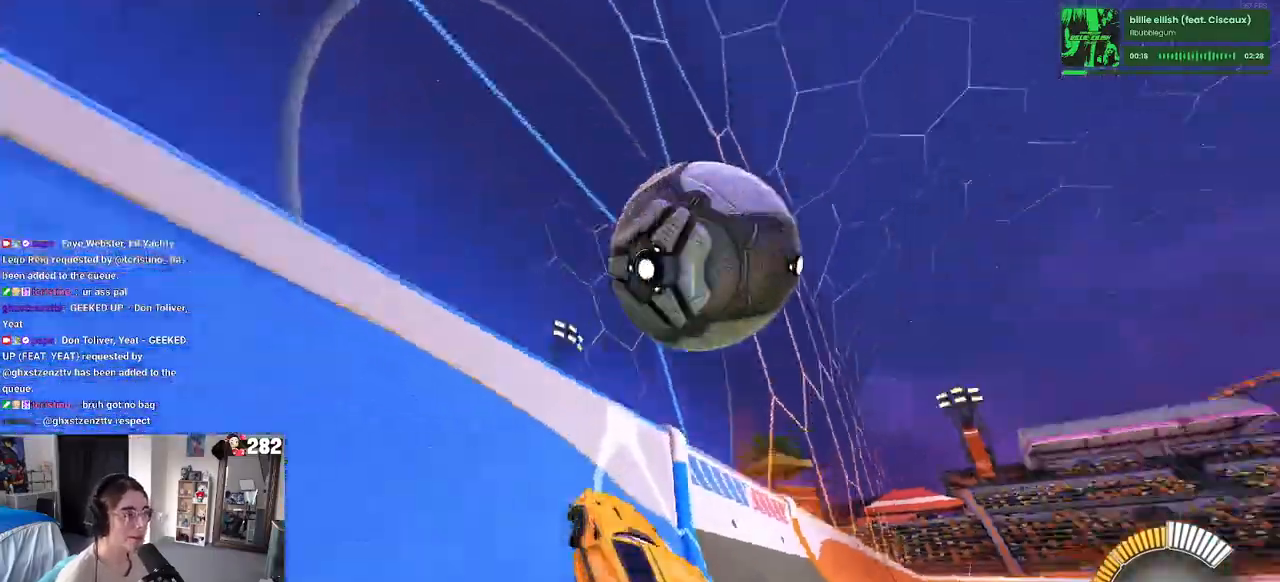
{"buttons": ["R2"], "left_stick": "up-right", "right_stick": "center", "events": [[183, "left_stick", "down-left"], [217, "CROSS", "down"], [367, "left_stick", "right"], [383, "CROSS", "up"], [483, "left_stick", "up-right"]]}
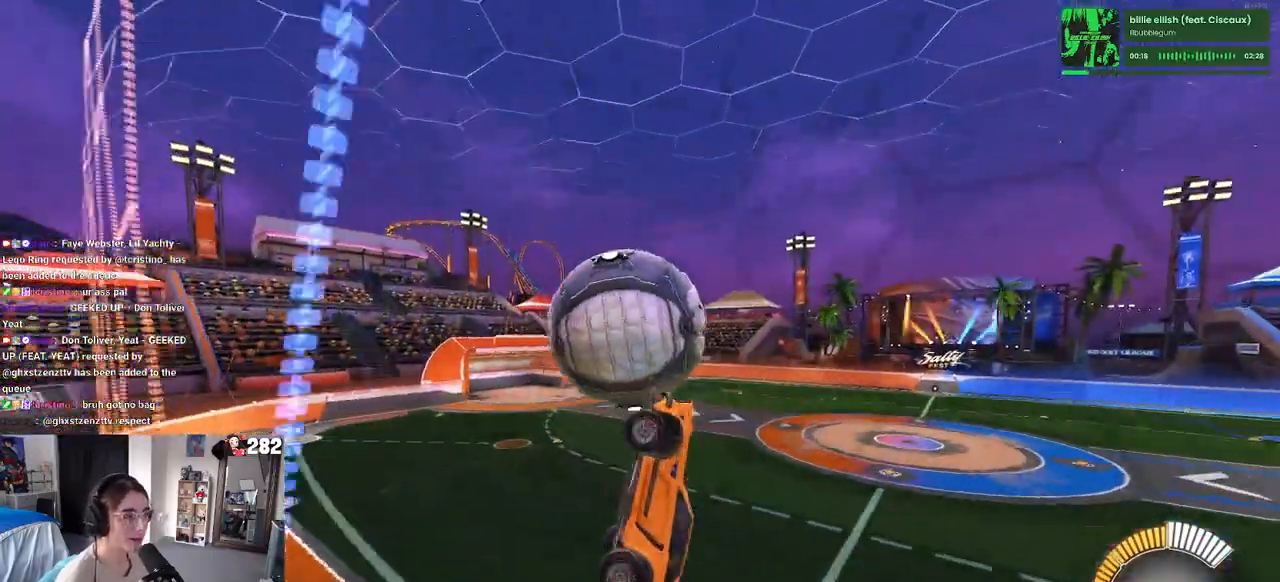
{"buttons": ["R2"], "left_stick": "down-left", "right_stick": "center", "events": [[50, "left_stick", "up"], [200, "left_stick", "up-left"], [400, "left_stick", "down-left"]]}
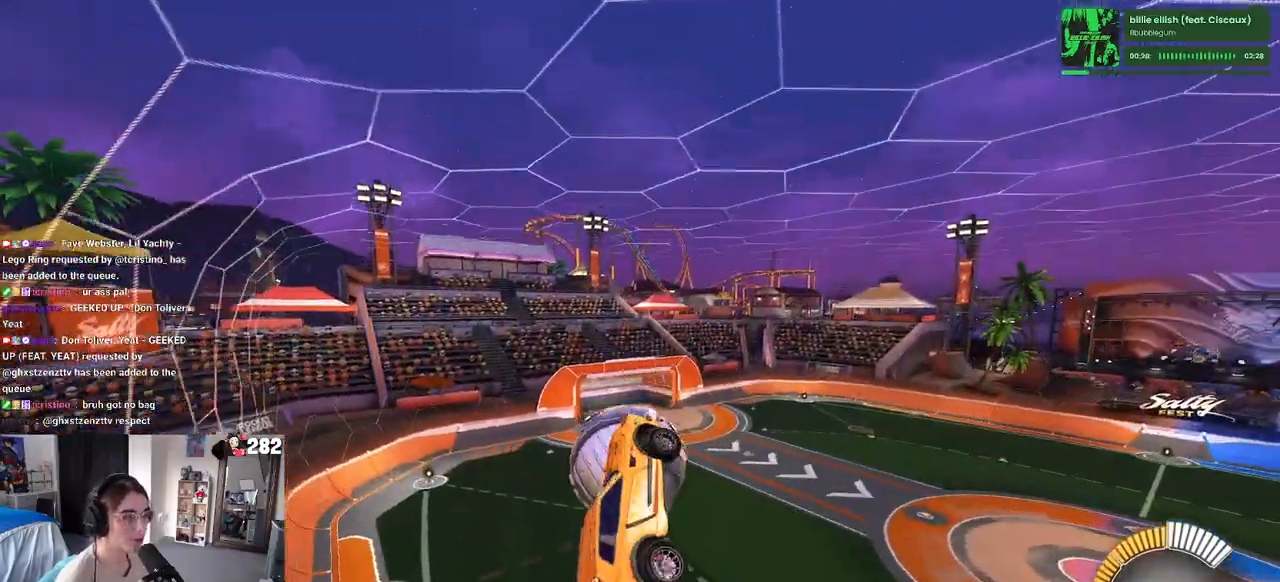
{"buttons": ["SQUARE", "R2"], "left_stick": "right", "right_stick": "center", "events": [[183, "SQUARE", "down"], [183, "left_stick", "center"], [400, "left_stick", "right"]]}
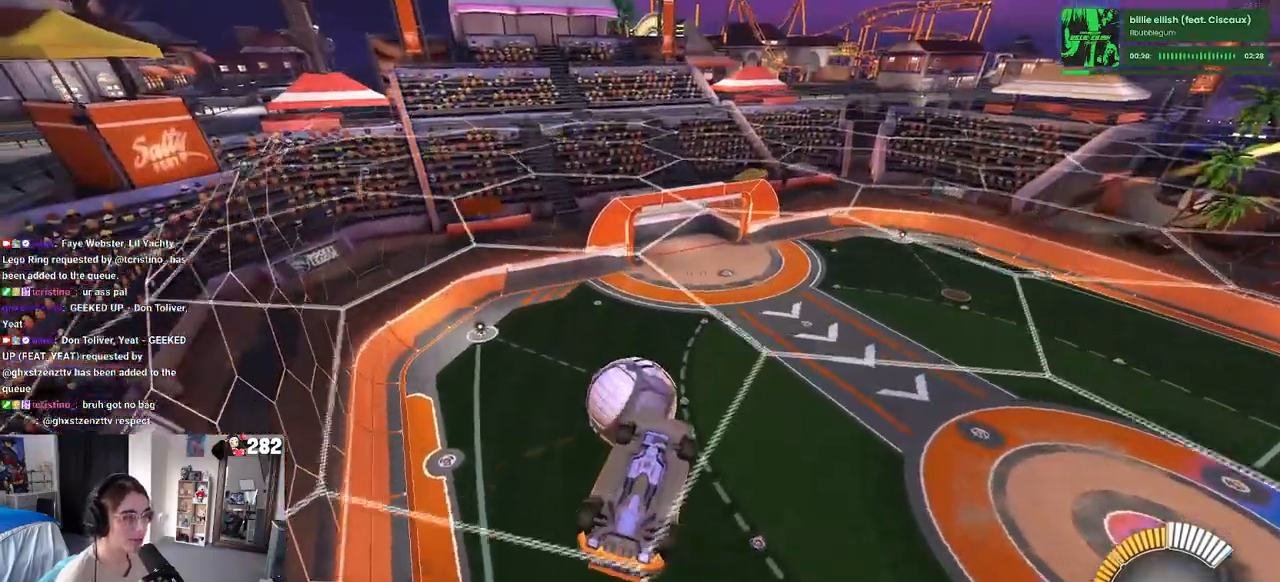
{"buttons": ["R2"], "left_stick": "right", "right_stick": "center", "events": [[50, "left_stick", "up-right"], [100, "SQUARE", "up"], [200, "left_stick", "left"], [267, "left_stick", "down-left"], [417, "left_stick", "down-right"], [467, "left_stick", "right"]]}
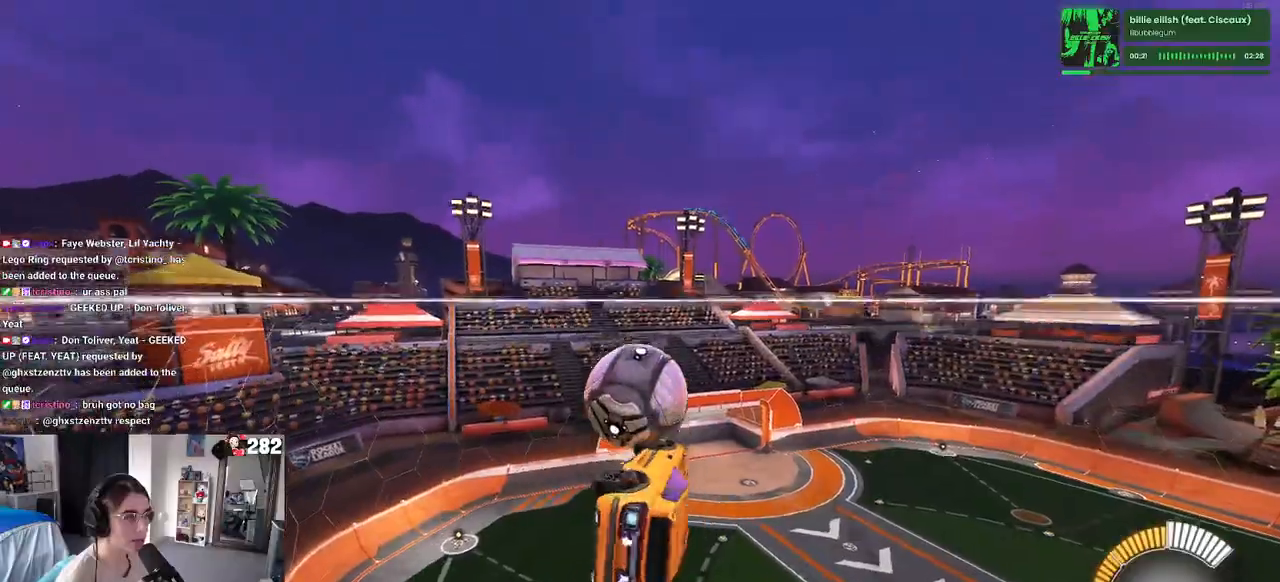
{"buttons": ["R2"], "left_stick": "down-right", "right_stick": "center", "events": [[133, "left_stick", "center"], [250, "left_stick", "up-left"], [333, "CROSS", "down"], [433, "CROSS", "up"], [450, "left_stick", "down-right"]]}
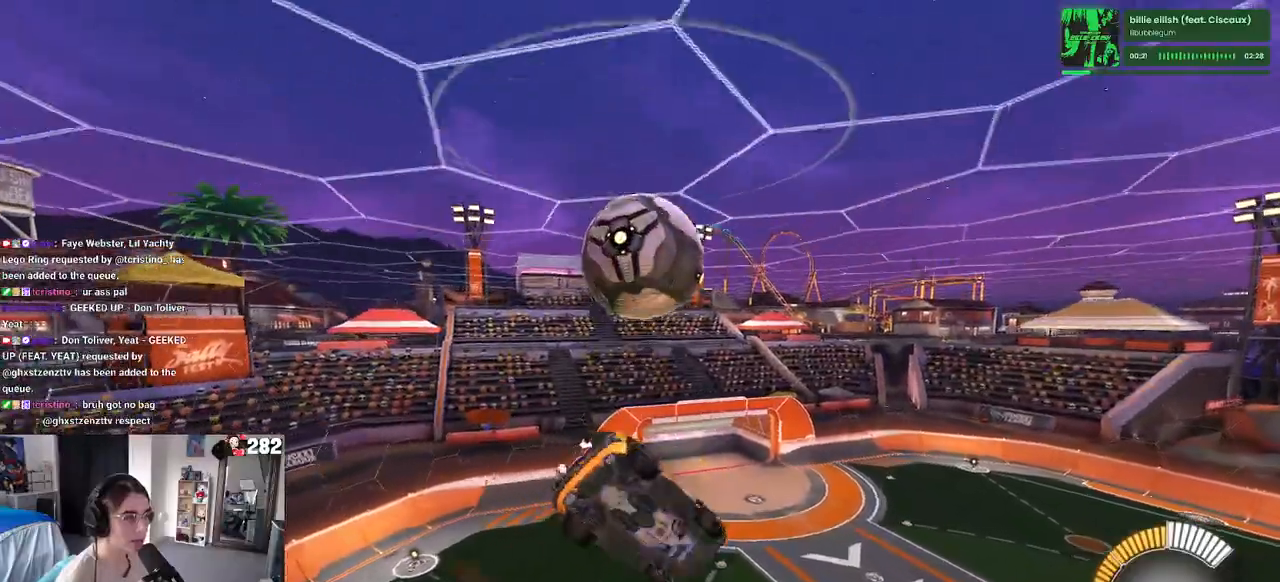
{"buttons": [], "left_stick": "up-right", "right_stick": "center", "events": [[50, "R2", "up"], [483, "left_stick", "up-right"]]}
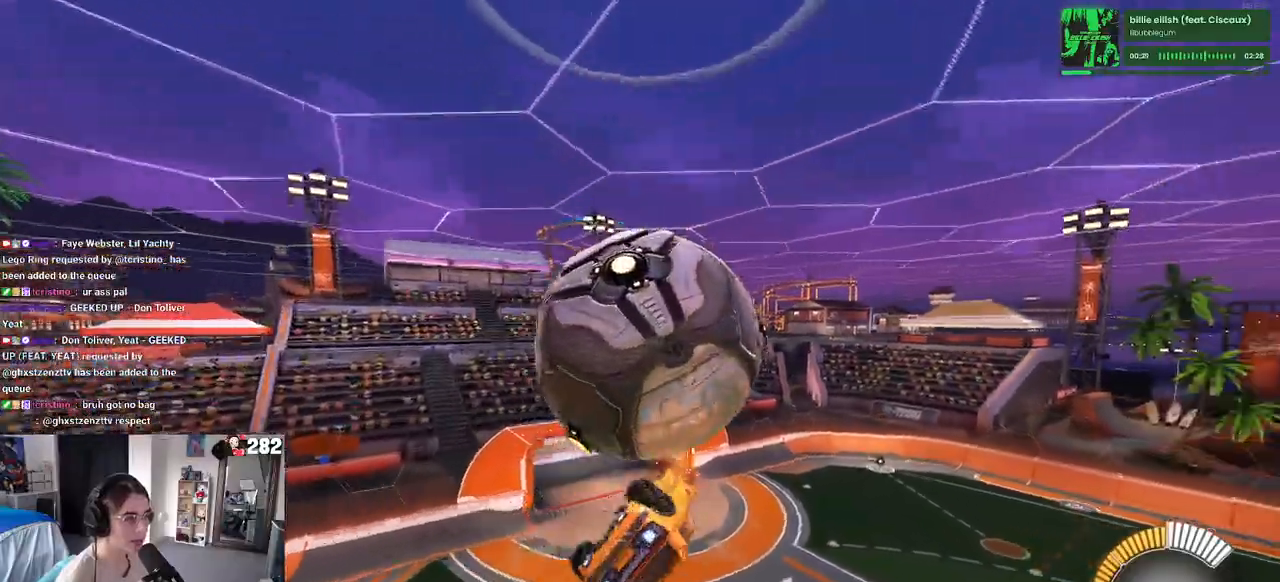
{"buttons": [], "left_stick": "down-right", "right_stick": "center", "events": [[33, "left_stick", "up"], [133, "left_stick", "up-left"], [283, "left_stick", "down"], [350, "left_stick", "down-right"]]}
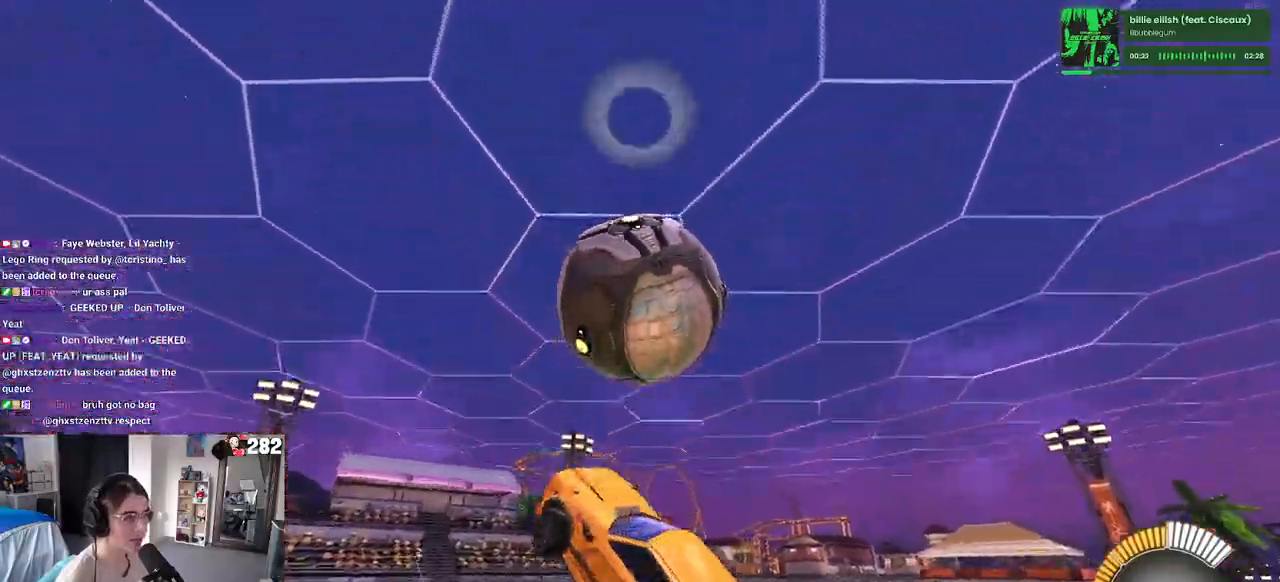
{"buttons": ["R2"], "left_stick": "down-left", "right_stick": "center", "events": [[183, "left_stick", "up-right"], [350, "R2", "down"], [350, "TRIANGLE", "down"], [383, "left_stick", "up-left"], [483, "left_stick", "down-left"], [500, "TRIANGLE", "up"]]}
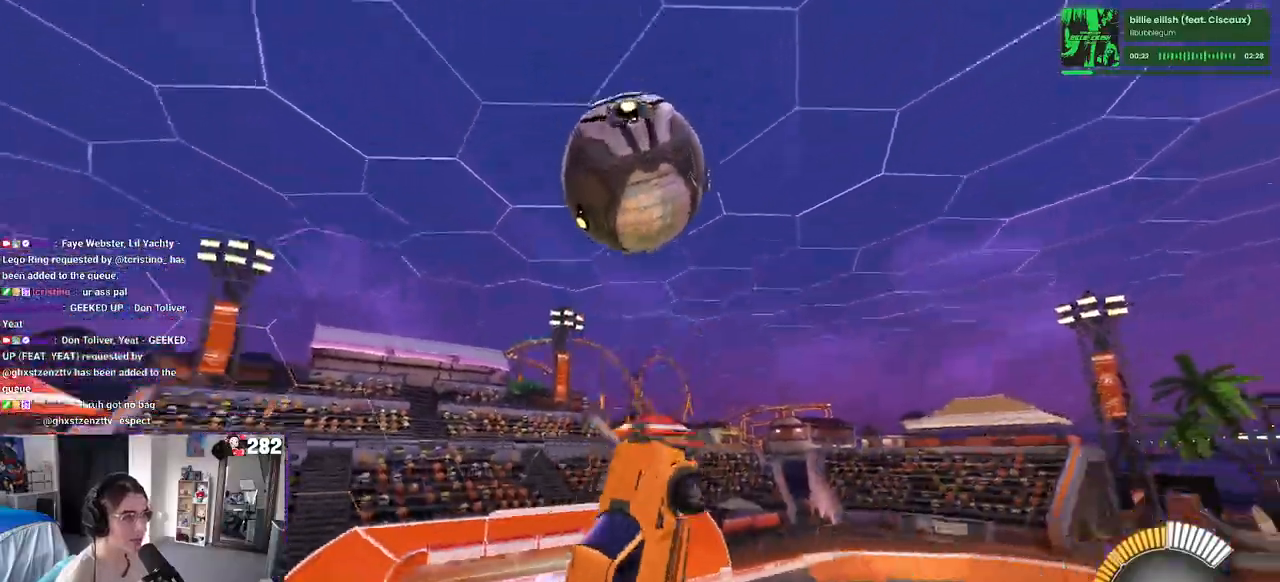
{"buttons": ["R2"], "left_stick": "down-right", "right_stick": "center", "events": [[267, "left_stick", "center"], [433, "left_stick", "down"], [483, "left_stick", "down-right"]]}
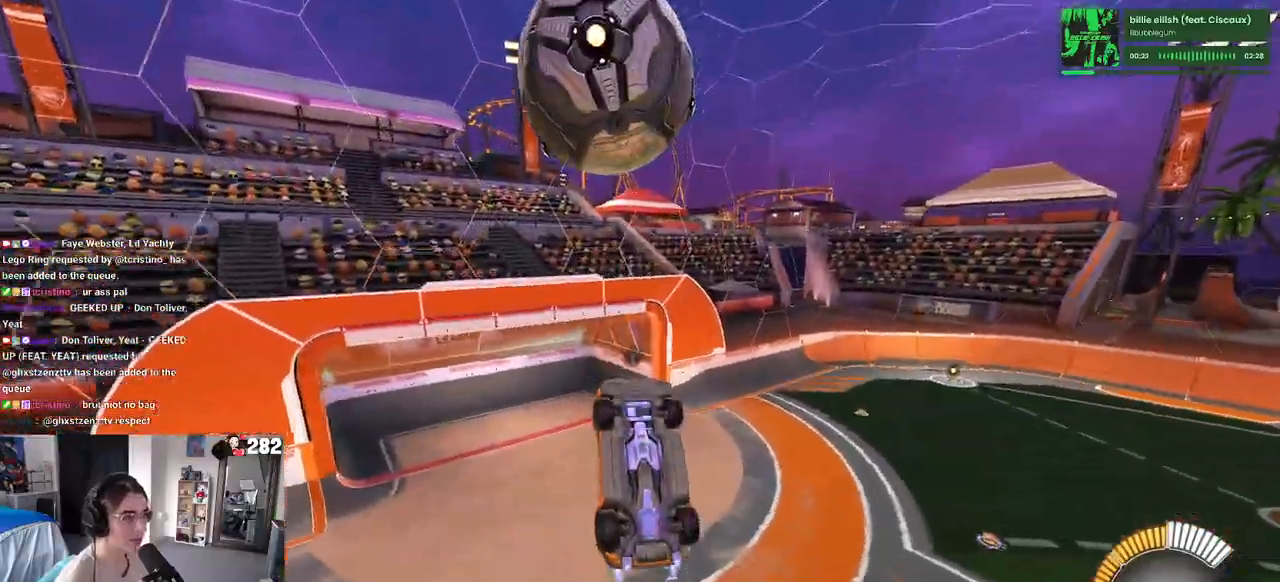
{"buttons": [], "left_stick": "center", "right_stick": "center", "events": [[217, "left_stick", "center"], [500, "R2", "up"]]}
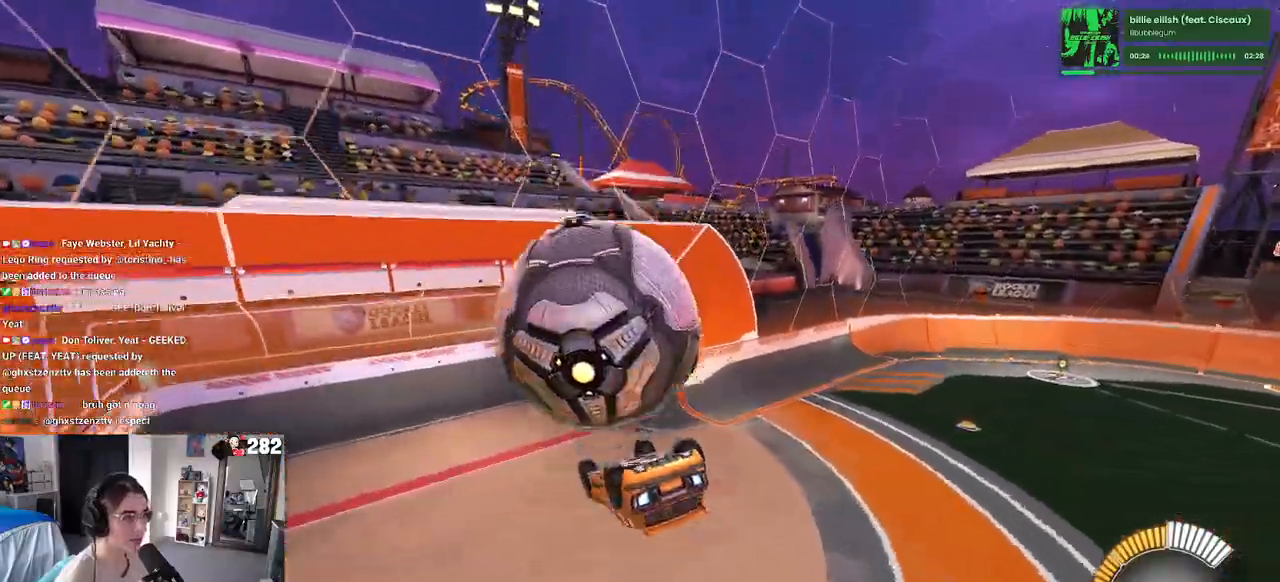
{"buttons": ["R2"], "left_stick": "down", "right_stick": "center", "events": [[17, "R2", "down"], [117, "left_stick", "up-left"], [150, "CROSS", "down"], [250, "CROSS", "up"], [250, "left_stick", "down"]]}
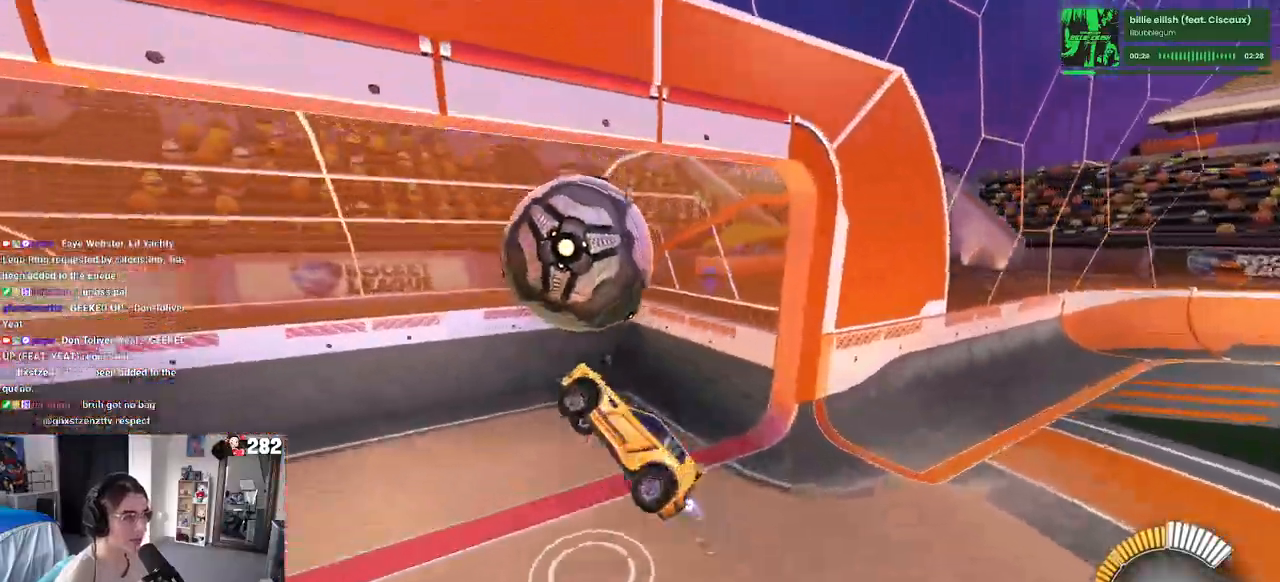
{"buttons": ["R2"], "left_stick": "down-right", "right_stick": "center", "events": [[33, "left_stick", "down-right"], [283, "TRIANGLE", "down"], [400, "TRIANGLE", "up"]]}
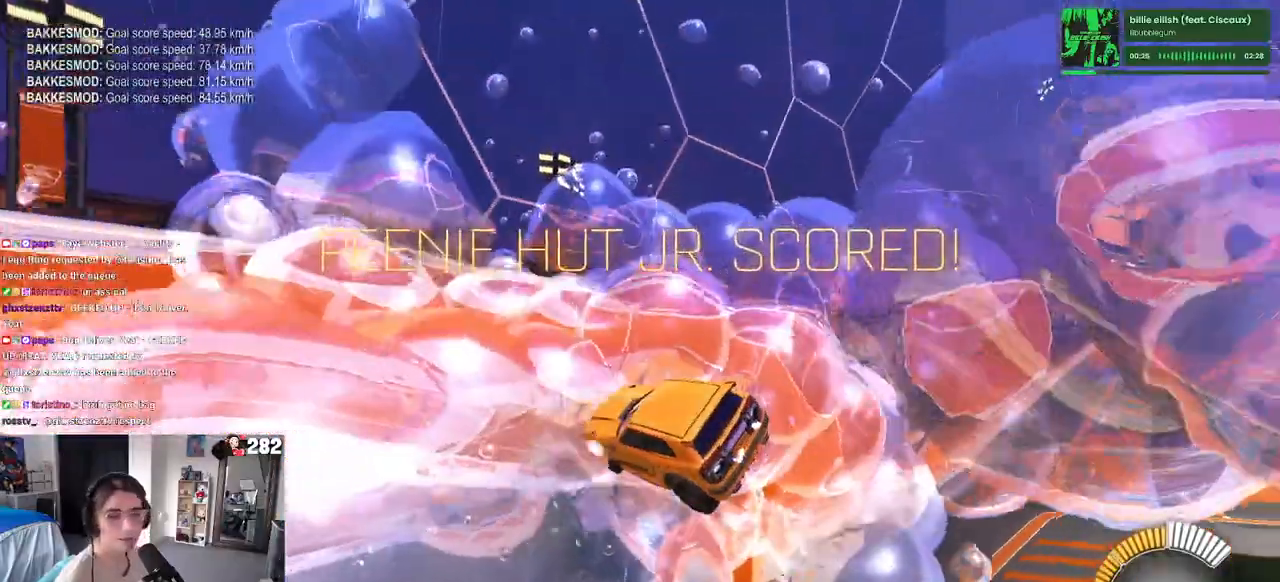
{"buttons": [], "left_stick": "center", "right_stick": "center", "events": [[33, "R2", "up"], [267, "left_stick", "center"]]}